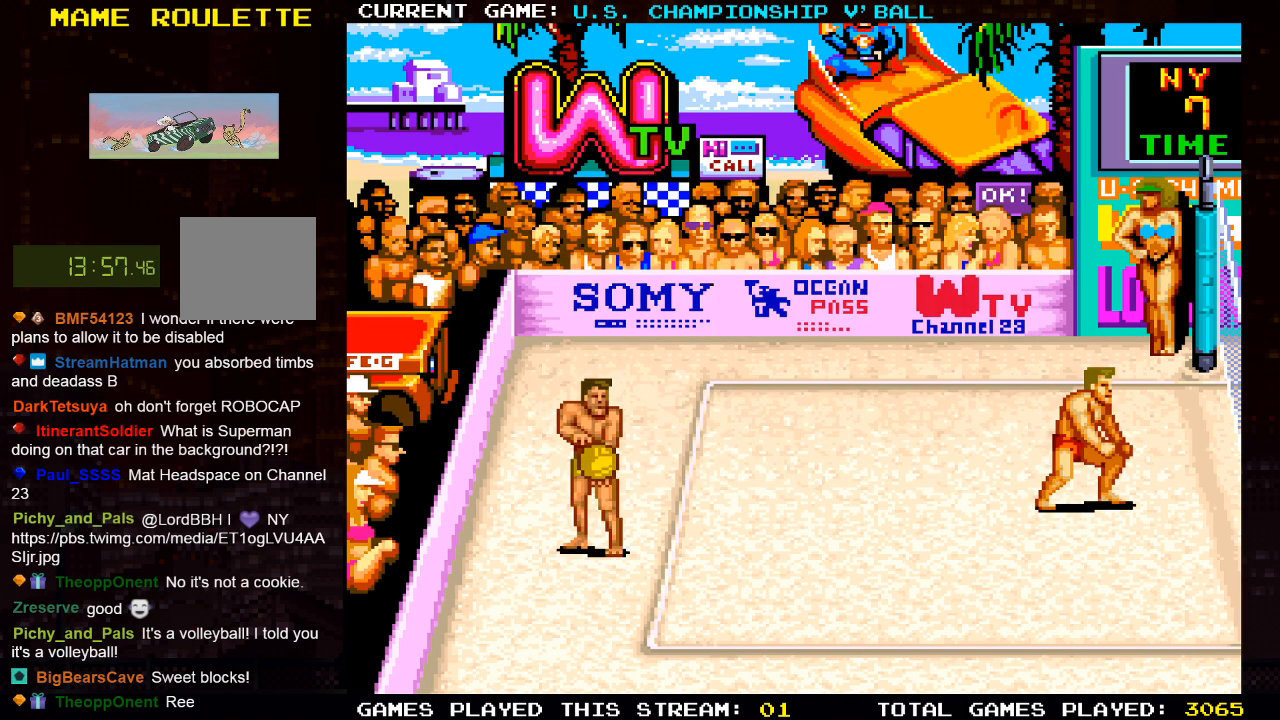
Gameplay with a controller (PlayStation layout); each line is a JSON object with the inputs held at the frame after it. "events" lists button and stick changes between this image and that frame as [ms after this image, input, new state], when the widget could be followed in between.
{"buttons": [], "left_stick": "center", "right_stick": "center", "events": [[217, "SQUARE", "down"], [350, "SQUARE", "up"]]}
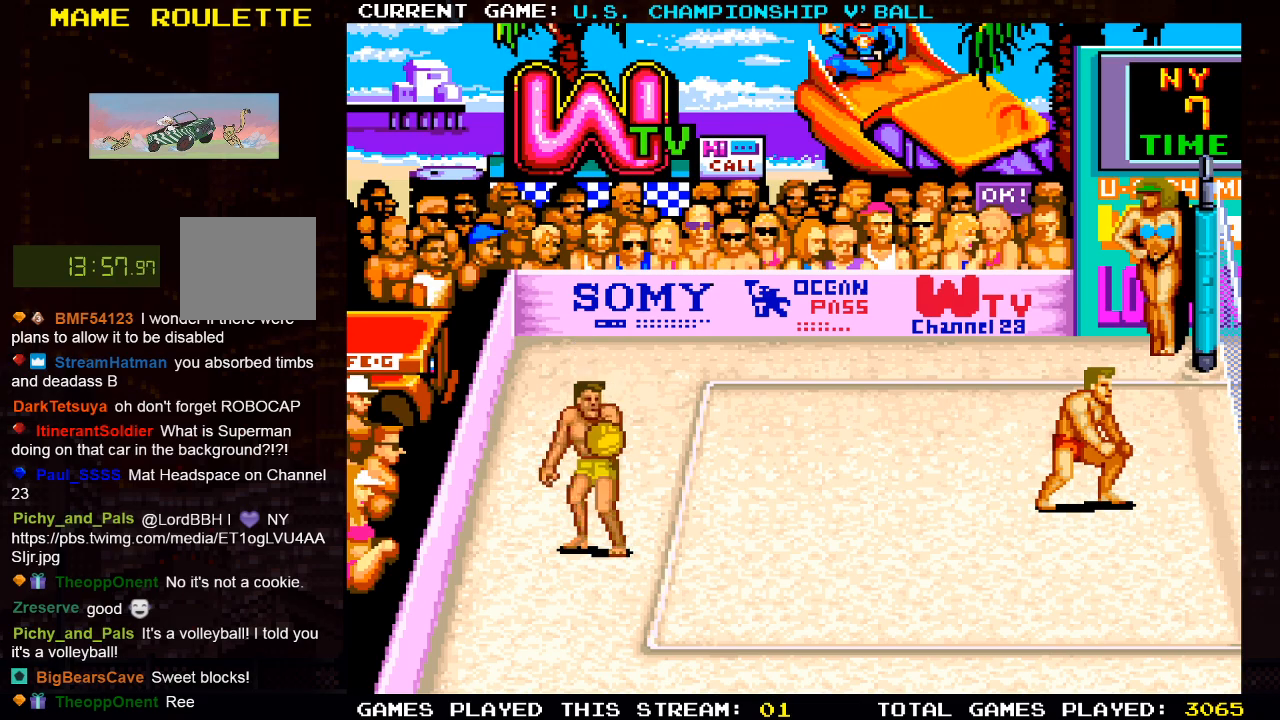
{"buttons": [], "left_stick": "center", "right_stick": "center", "events": []}
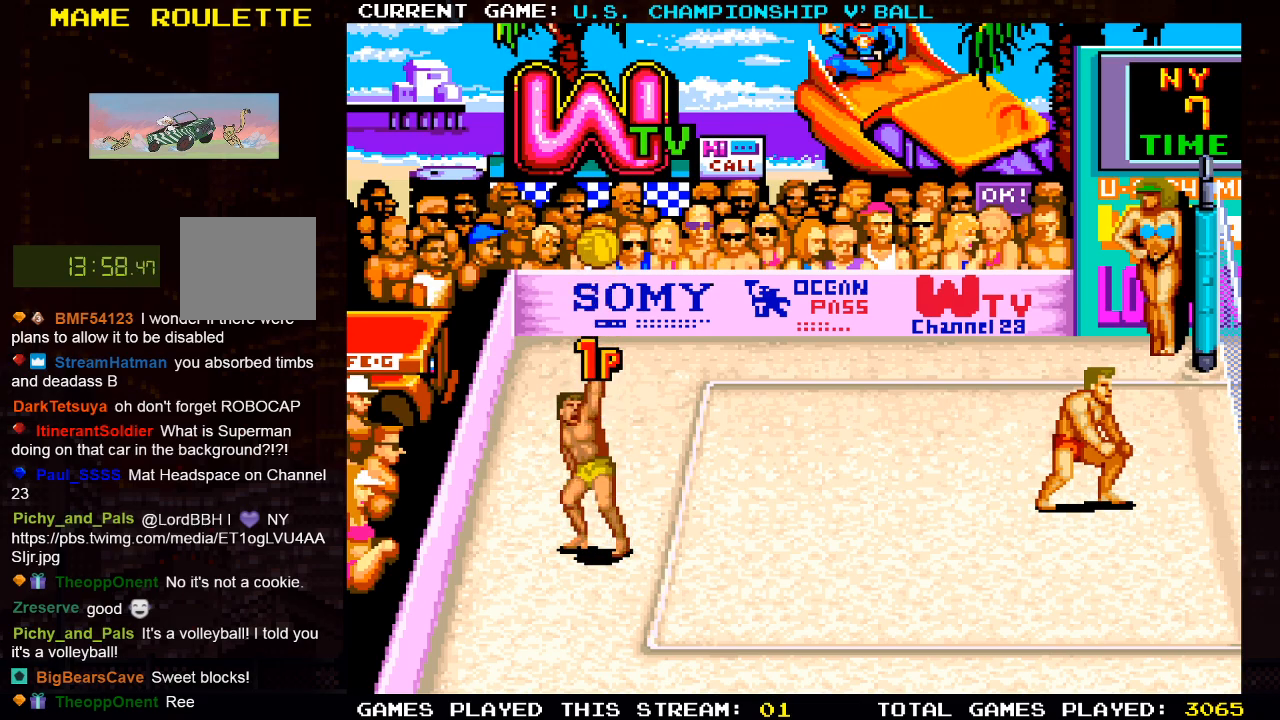
{"buttons": [], "left_stick": "center", "right_stick": "center", "events": [[233, "CROSS", "down"], [417, "CROSS", "up"]]}
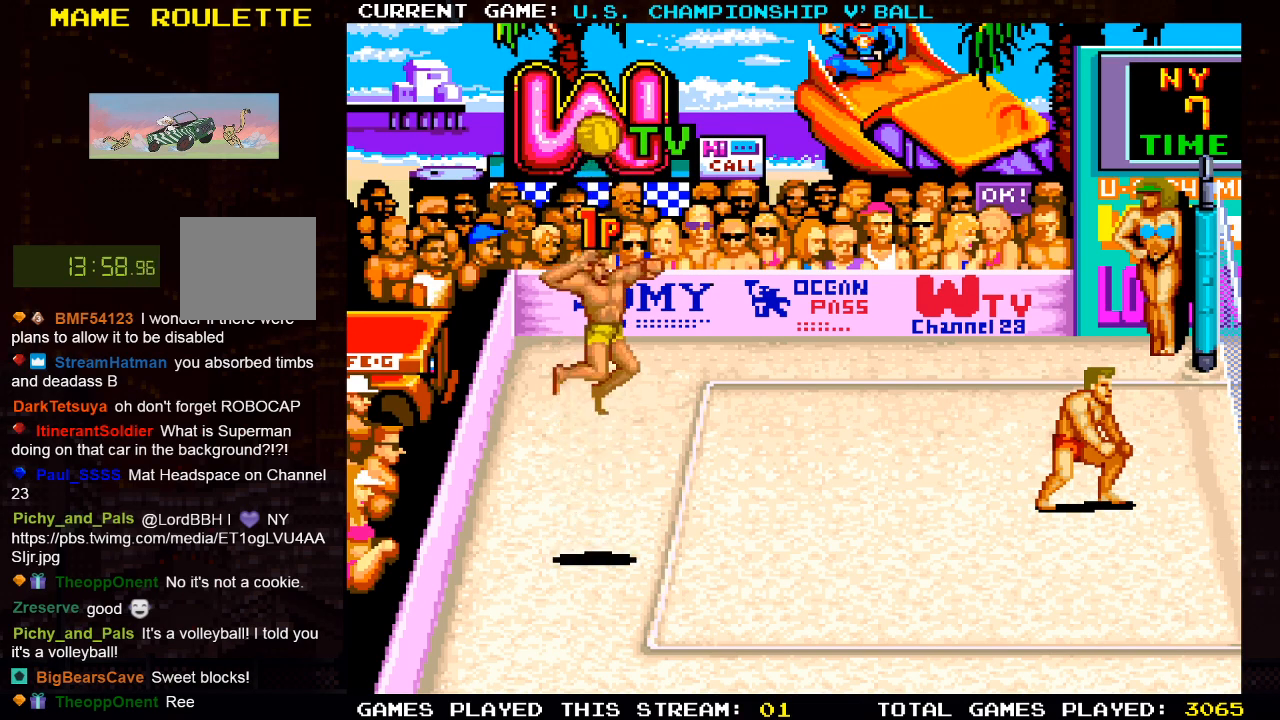
{"buttons": ["DPAD_RIGHT"], "left_stick": "center", "right_stick": "center", "events": [[67, "DPAD_RIGHT", "down"], [150, "SQUARE", "down"], [317, "SQUARE", "up"]]}
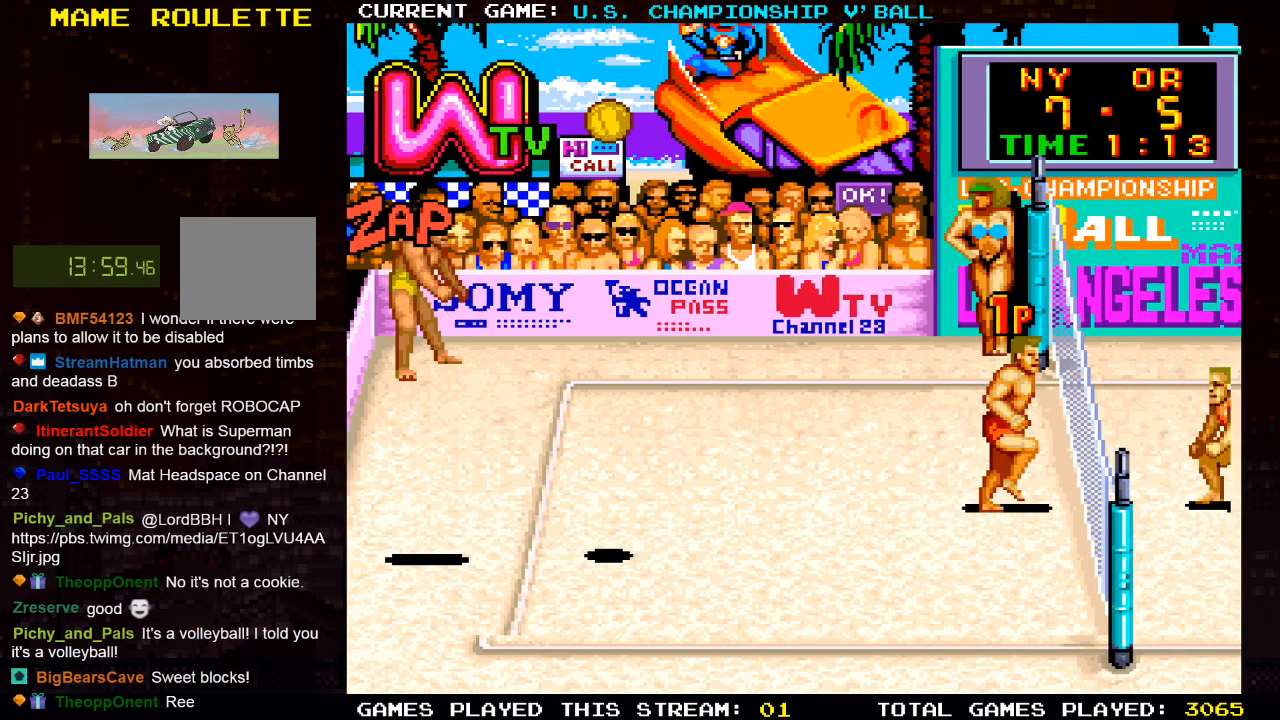
{"buttons": [], "left_stick": "center", "right_stick": "center", "events": [[17, "DPAD_RIGHT", "up"]]}
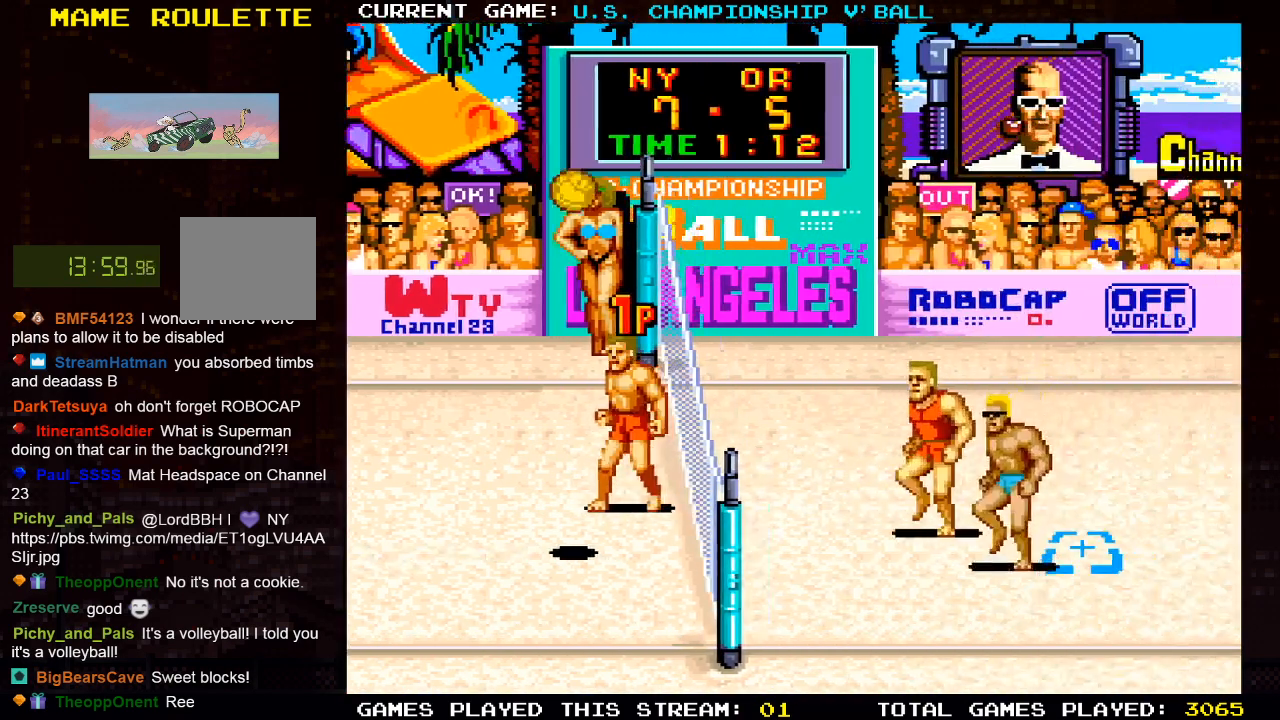
{"buttons": [], "left_stick": "center", "right_stick": "center", "events": []}
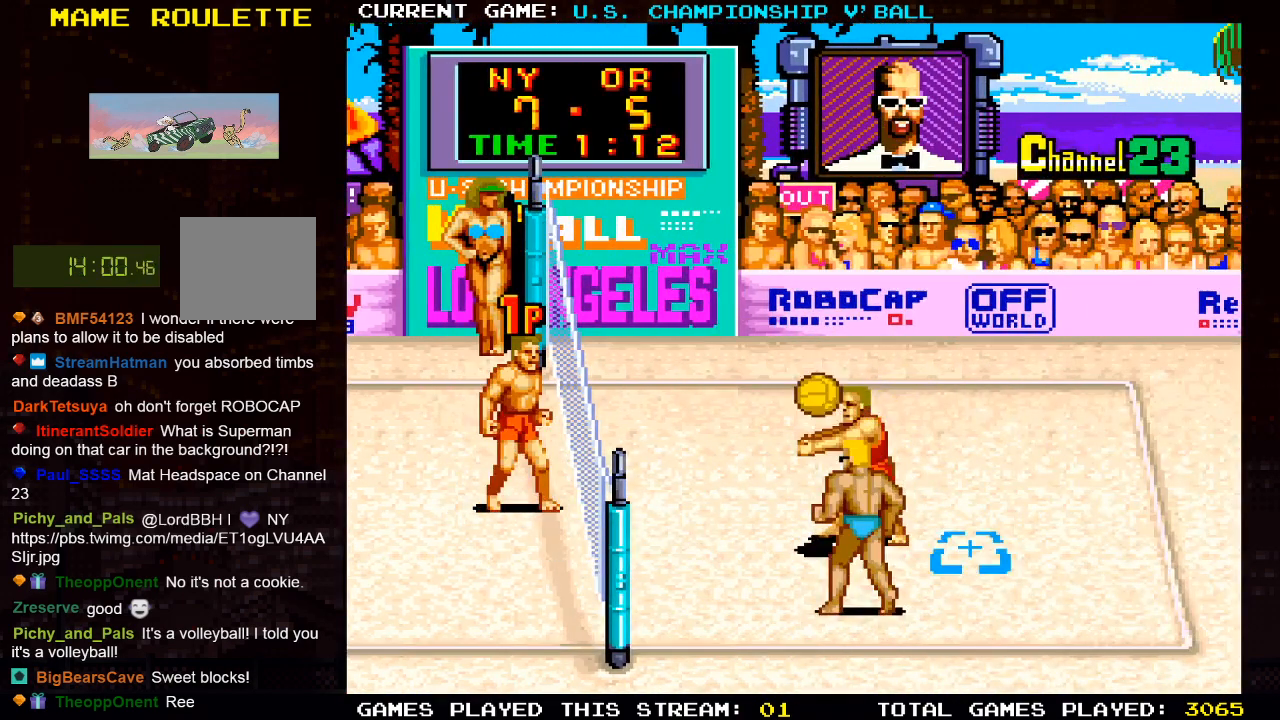
{"buttons": [], "left_stick": "center", "right_stick": "center", "events": []}
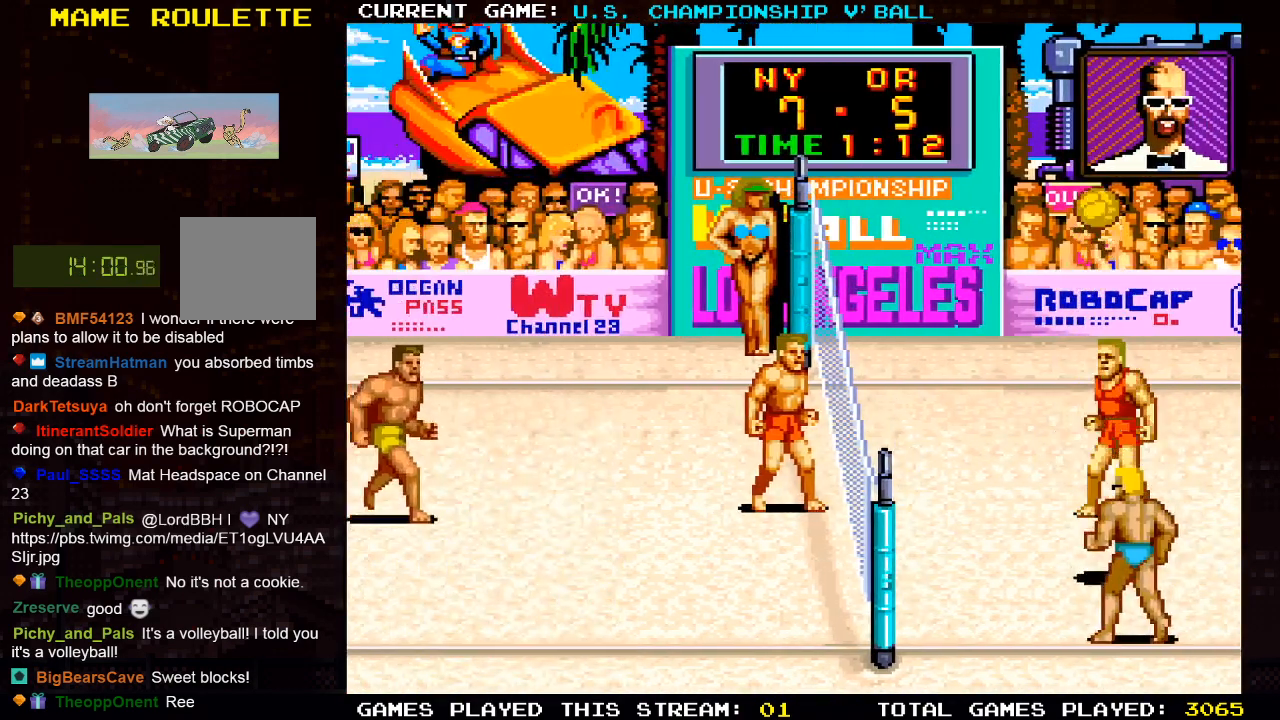
{"buttons": ["DPAD_RIGHT"], "left_stick": "center", "right_stick": "center", "events": [[350, "DPAD_RIGHT", "down"]]}
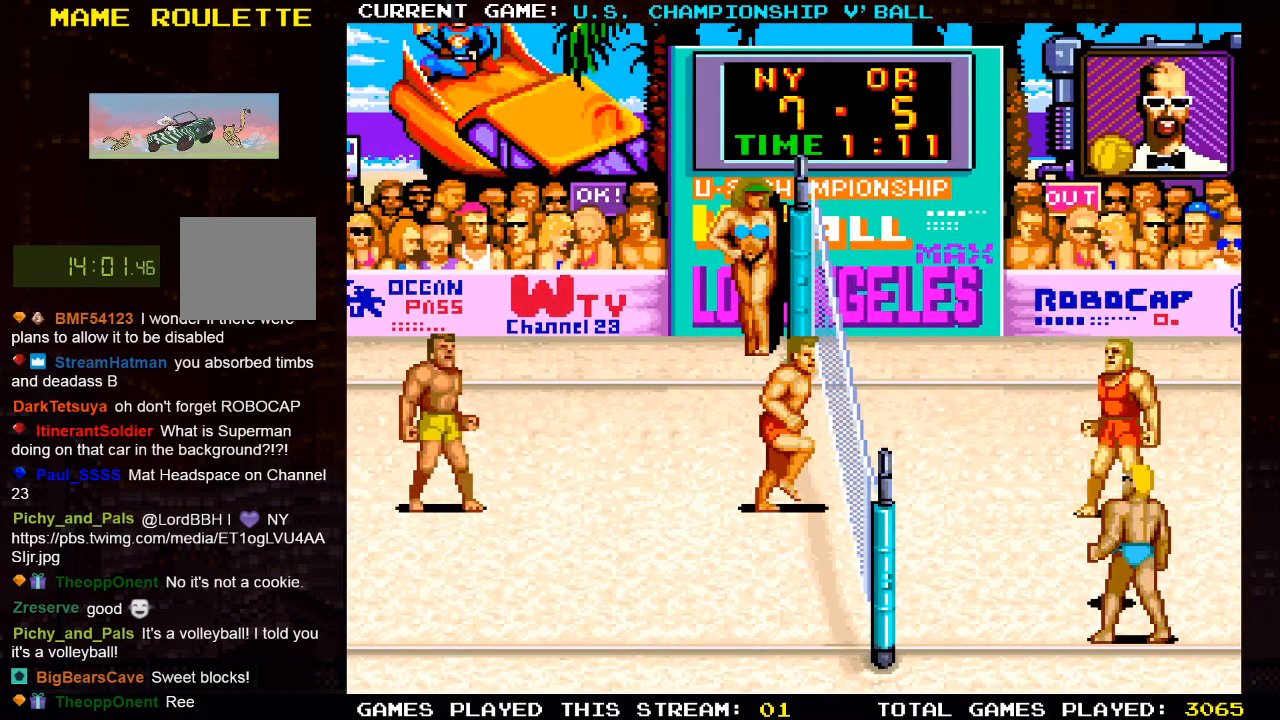
{"buttons": [], "left_stick": "center", "right_stick": "center", "events": [[17, "DPAD_RIGHT", "up"]]}
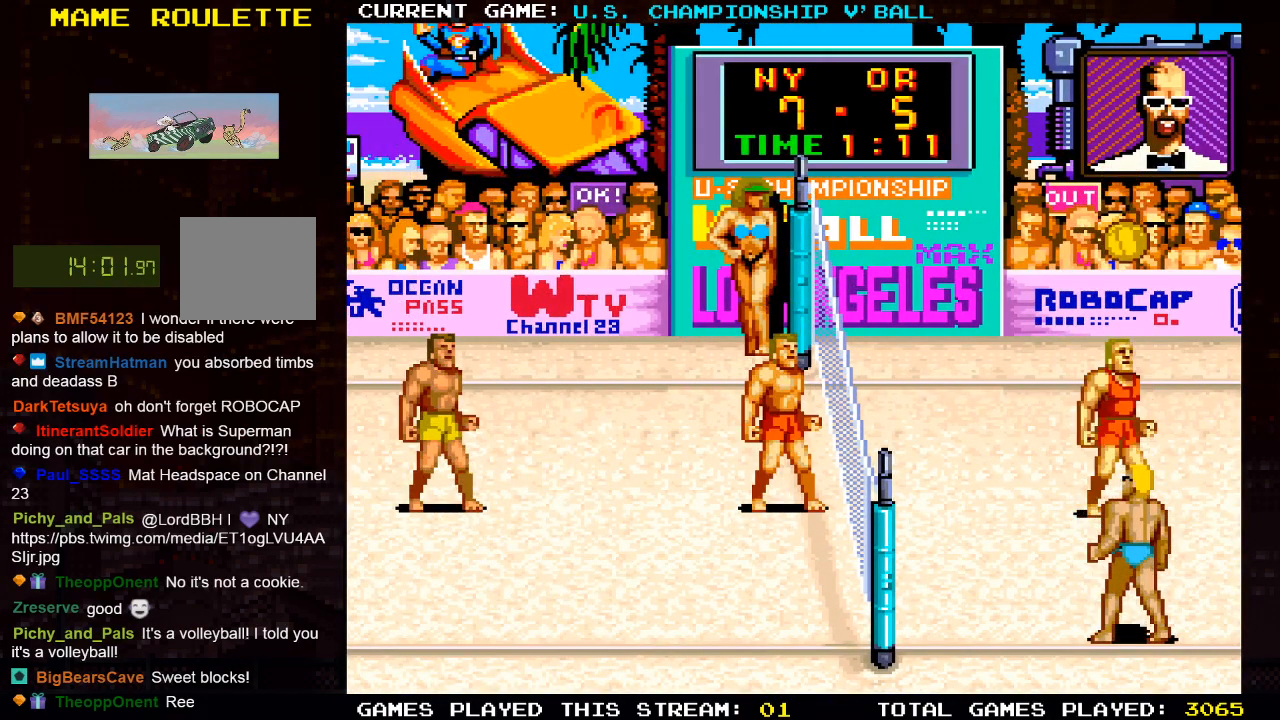
{"buttons": [], "left_stick": "center", "right_stick": "center", "events": []}
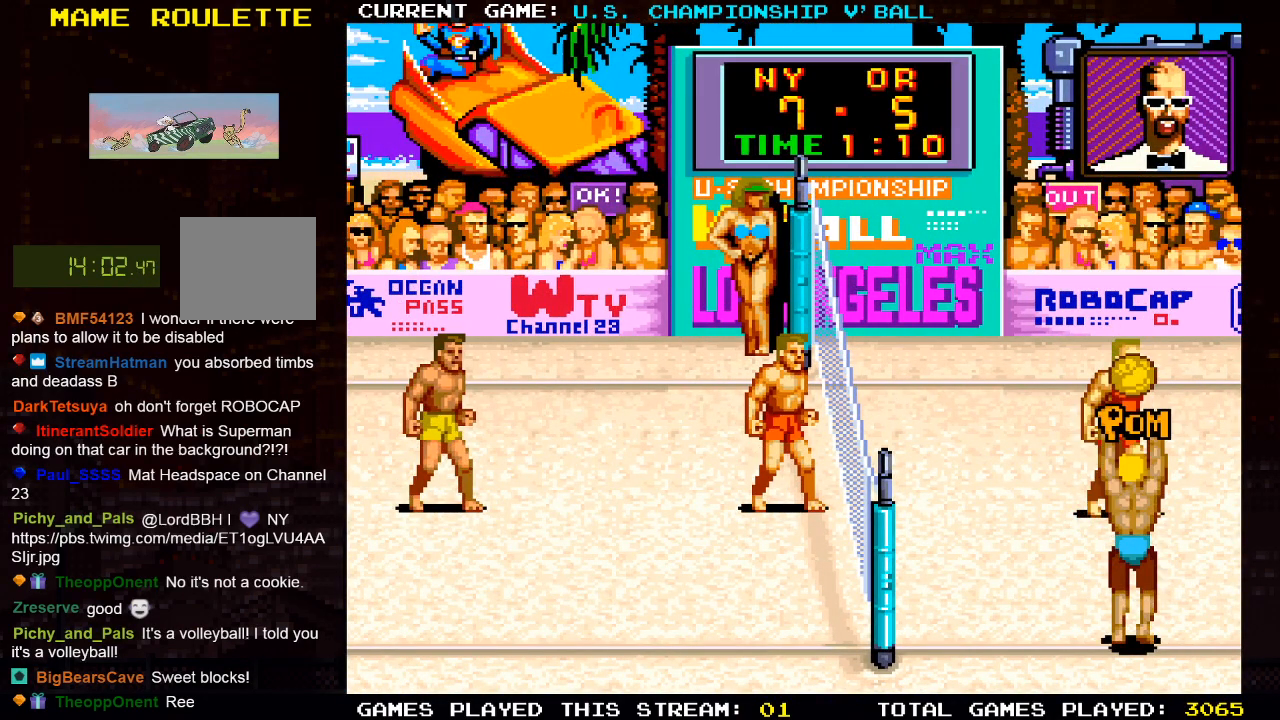
{"buttons": [], "left_stick": "center", "right_stick": "center", "events": []}
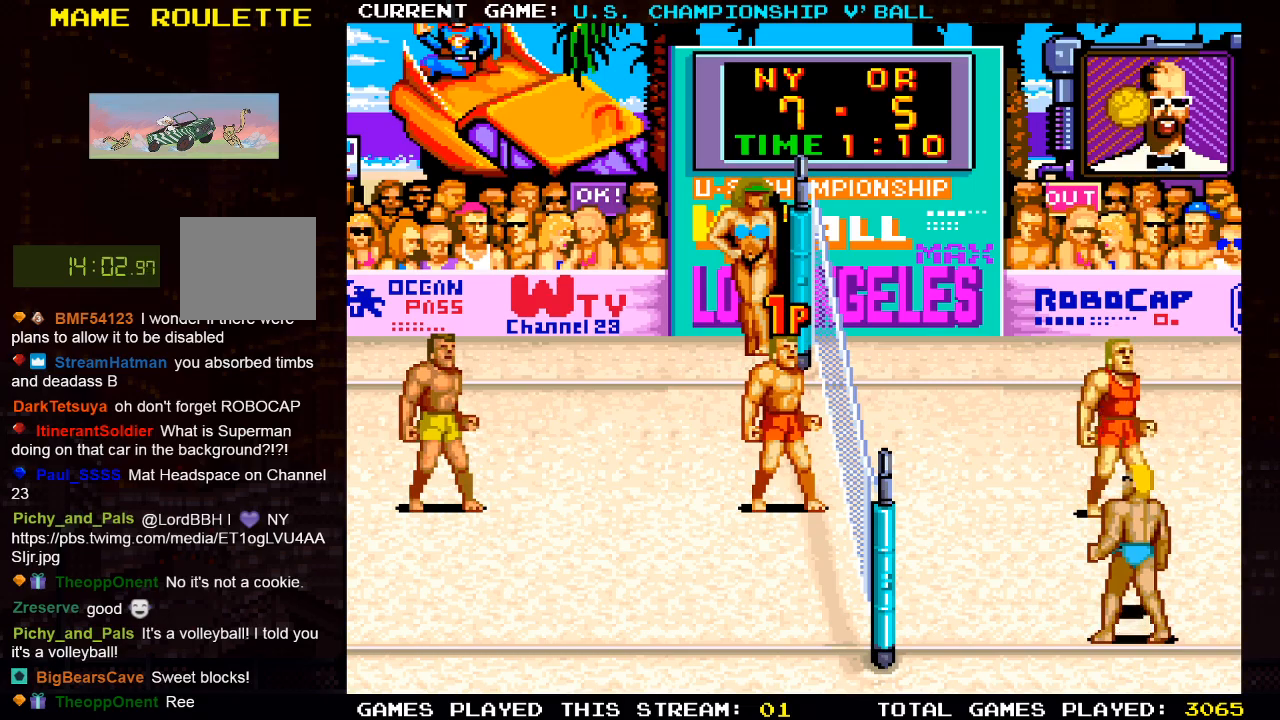
{"buttons": [], "left_stick": "center", "right_stick": "center", "events": [[150, "DPAD_LEFT", "down"], [333, "DPAD_DOWN", "down"], [417, "DPAD_DOWN", "up"], [483, "DPAD_LEFT", "up"]]}
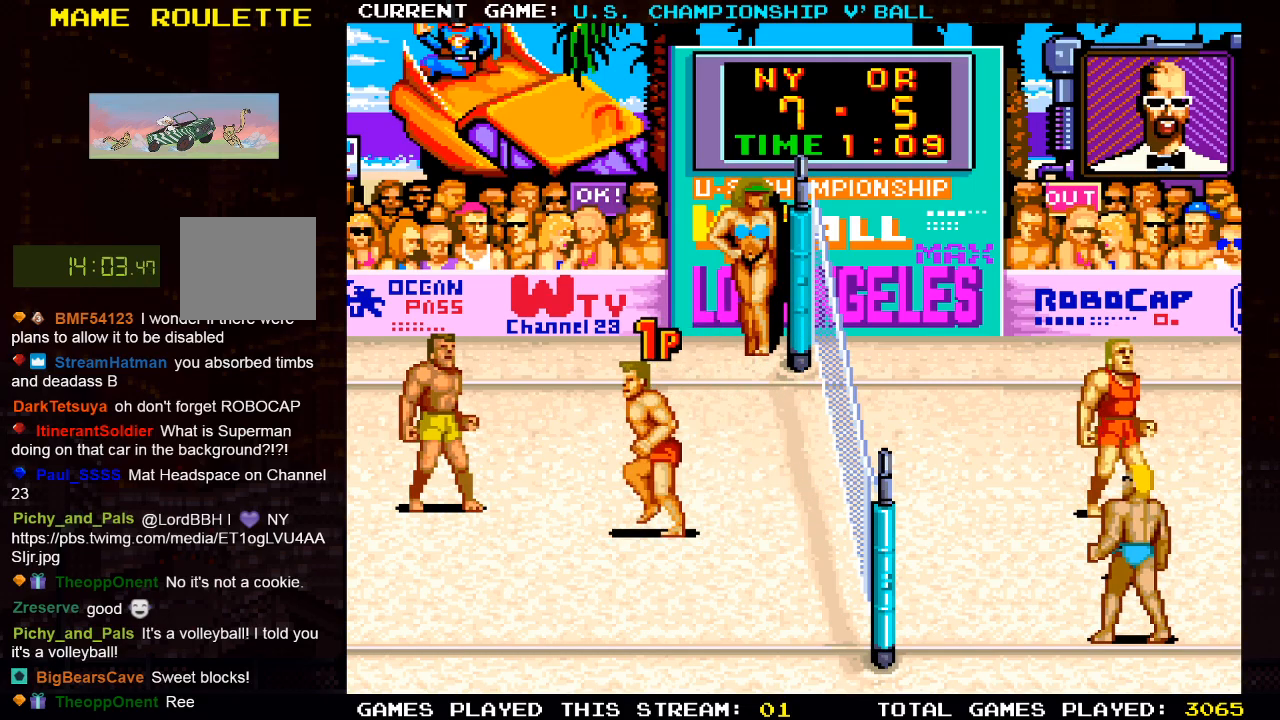
{"buttons": [], "left_stick": "center", "right_stick": "center", "events": []}
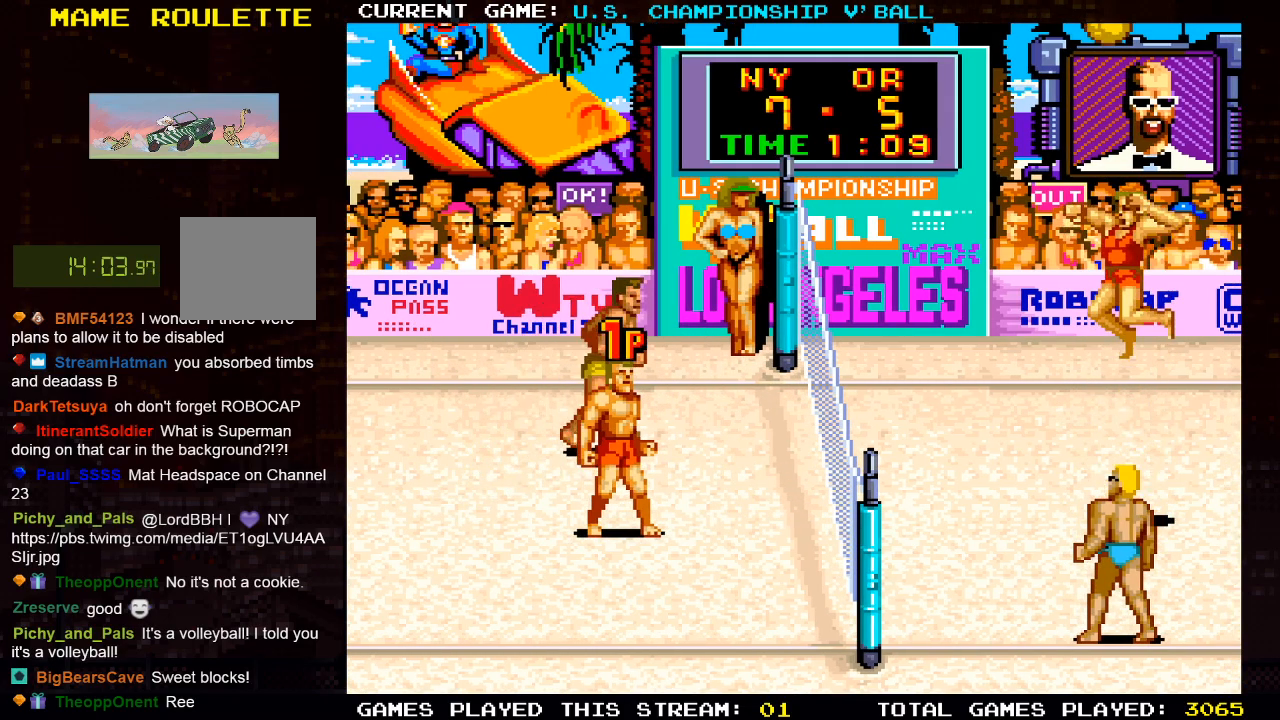
{"buttons": [], "left_stick": "center", "right_stick": "center", "events": [[200, "DPAD_LEFT", "down"], [250, "DPAD_LEFT", "up"]]}
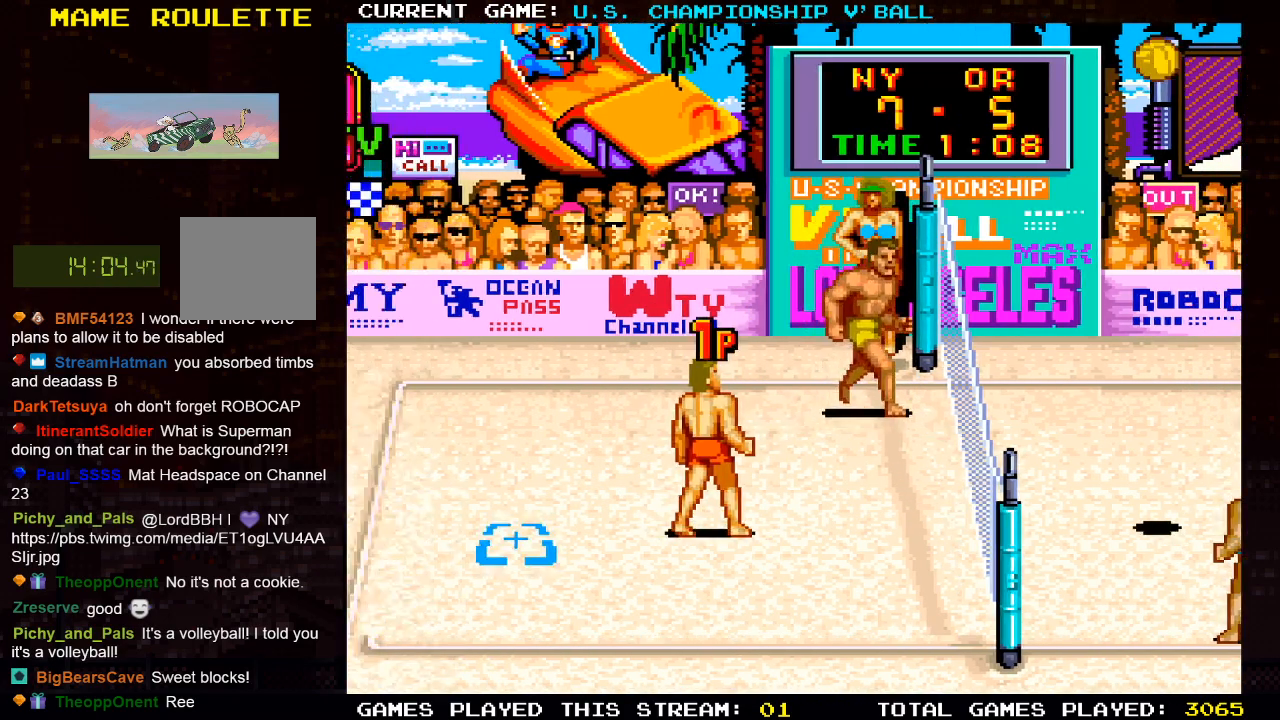
{"buttons": [], "left_stick": "center", "right_stick": "center", "events": [[100, "DPAD_LEFT", "down"], [483, "DPAD_LEFT", "up"]]}
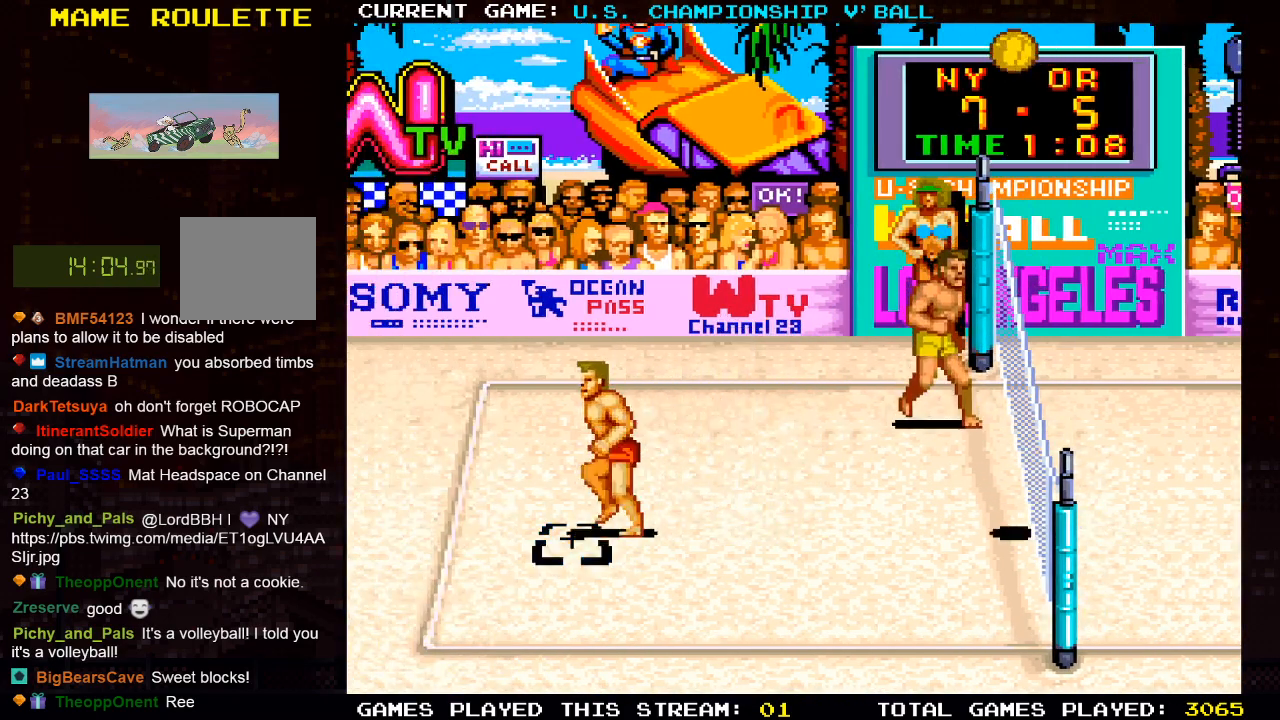
{"buttons": [], "left_stick": "center", "right_stick": "center", "events": []}
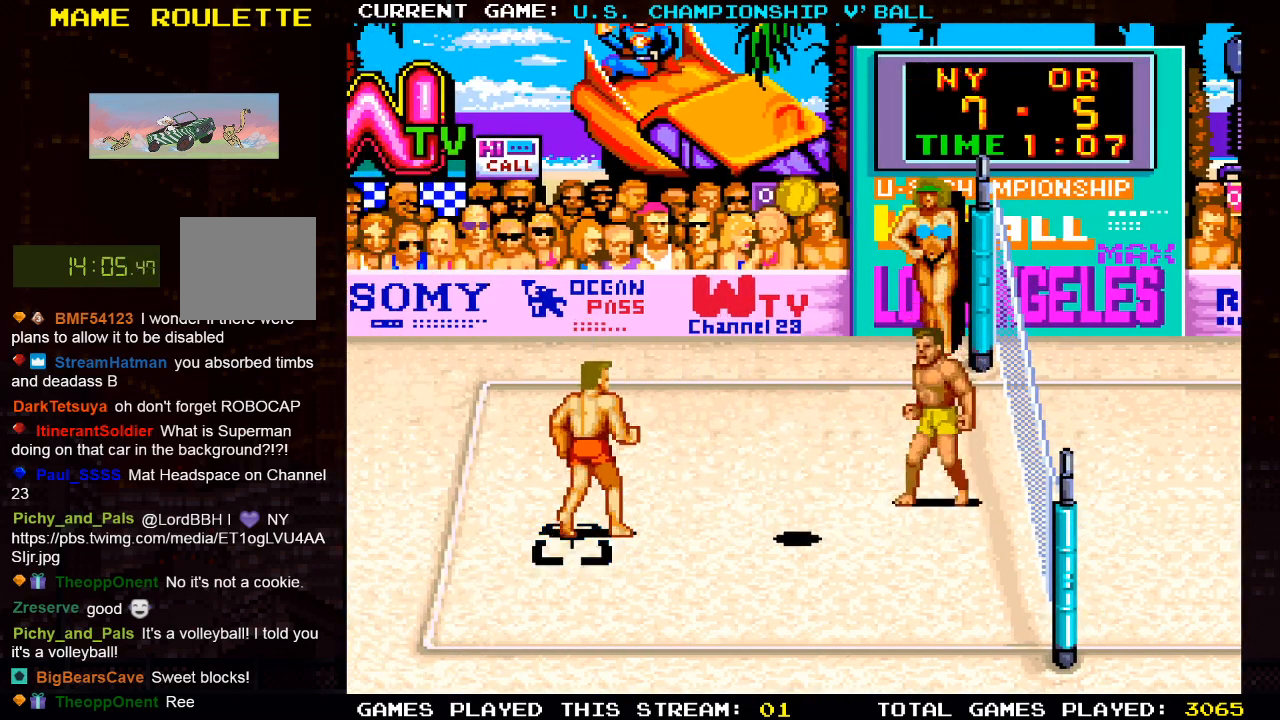
{"buttons": [], "left_stick": "center", "right_stick": "center", "events": [[117, "SQUARE", "down"], [350, "SQUARE", "up"]]}
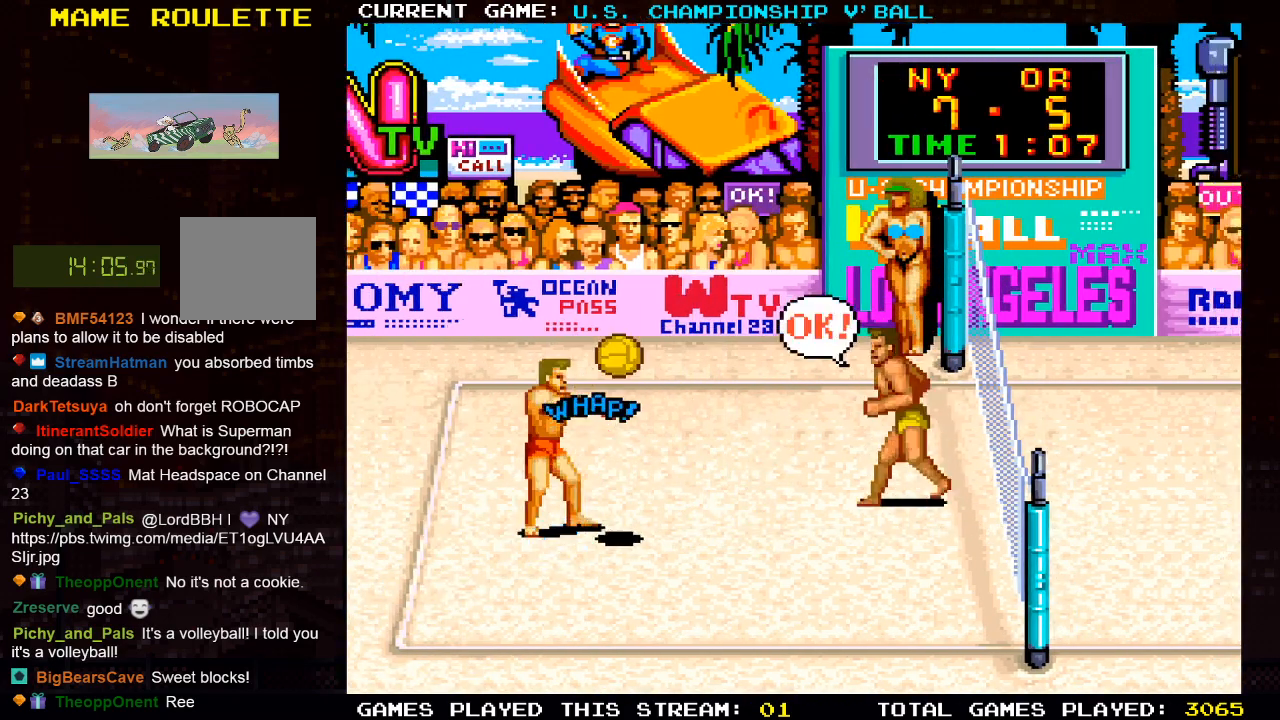
{"buttons": [], "left_stick": "center", "right_stick": "center", "events": []}
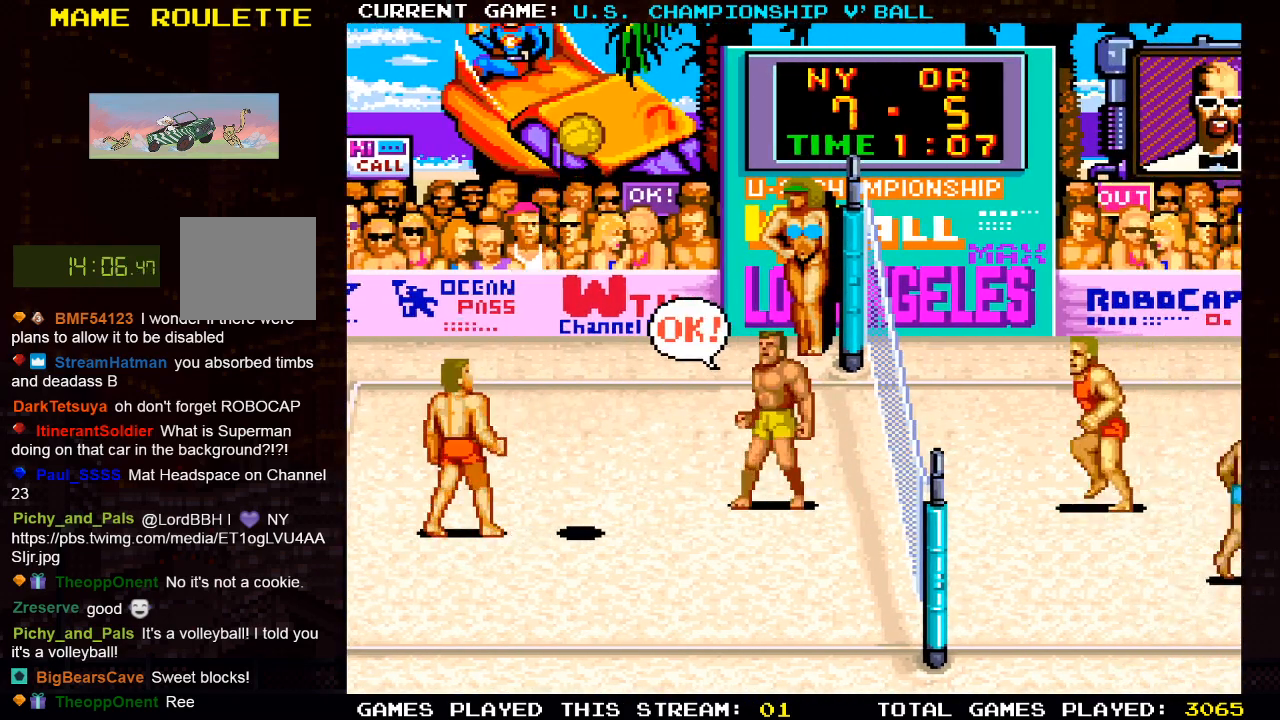
{"buttons": [], "left_stick": "center", "right_stick": "center", "events": [[183, "DPAD_RIGHT", "down"], [367, "DPAD_RIGHT", "up"]]}
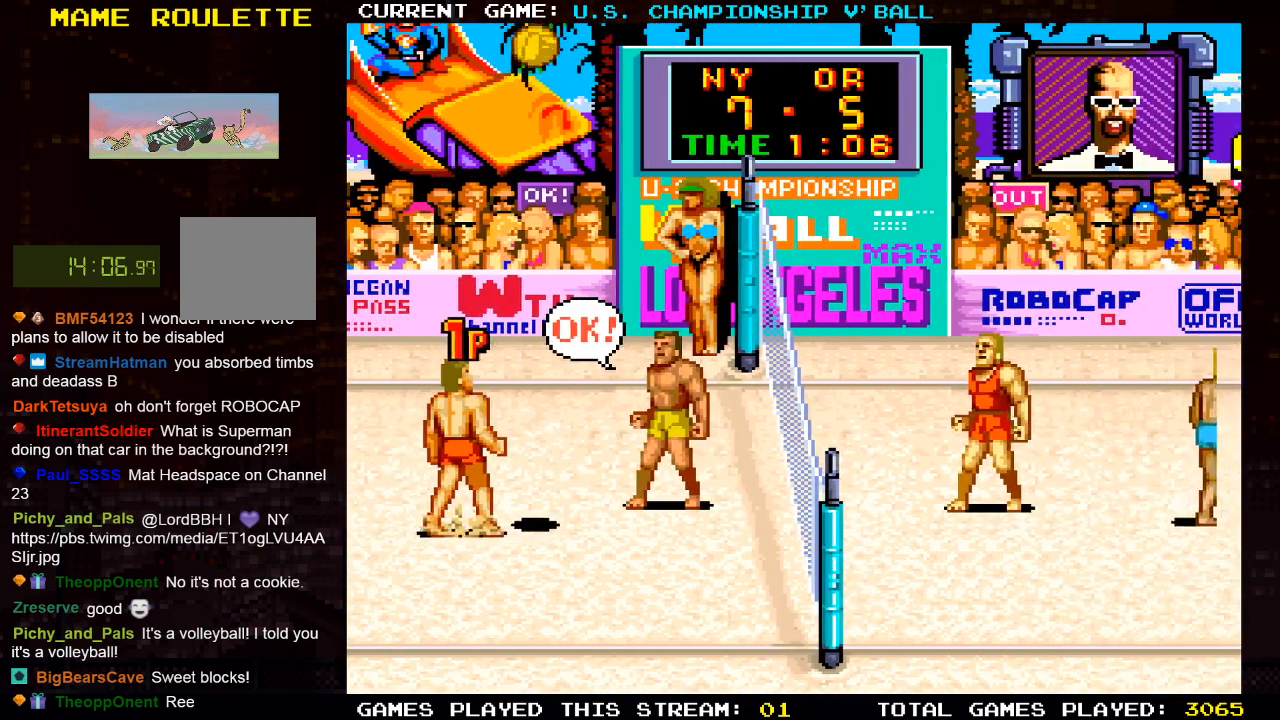
{"buttons": ["DPAD_RIGHT"], "left_stick": "center", "right_stick": "center", "events": [[350, "DPAD_RIGHT", "down"]]}
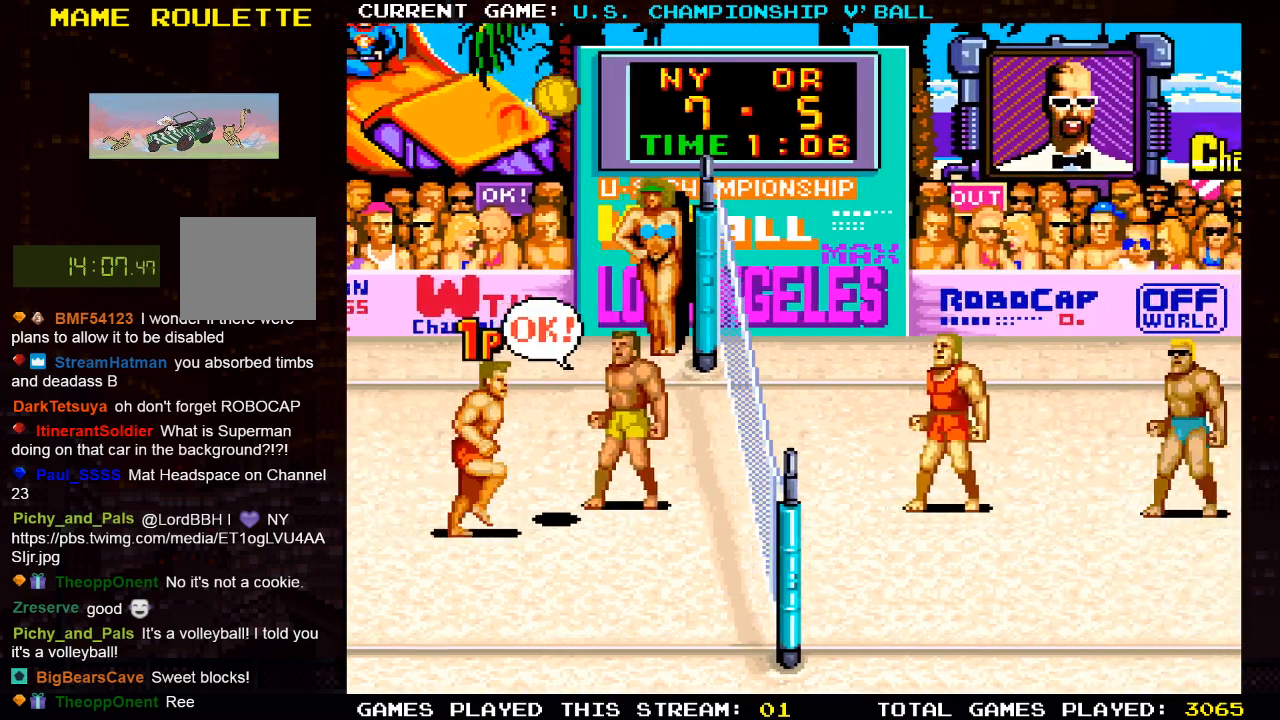
{"buttons": [], "left_stick": "center", "right_stick": "center", "events": [[233, "DPAD_RIGHT", "up"]]}
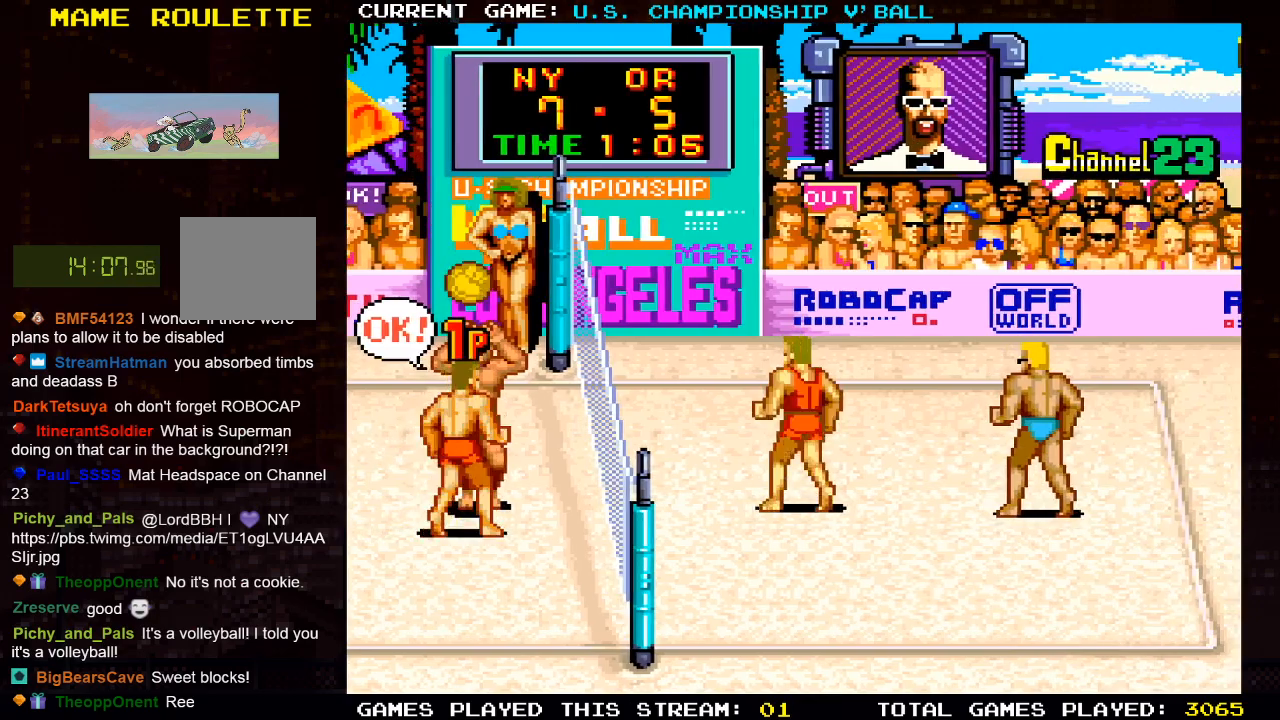
{"buttons": [], "left_stick": "center", "right_stick": "center", "events": [[350, "DPAD_RIGHT", "down"], [450, "DPAD_RIGHT", "up"]]}
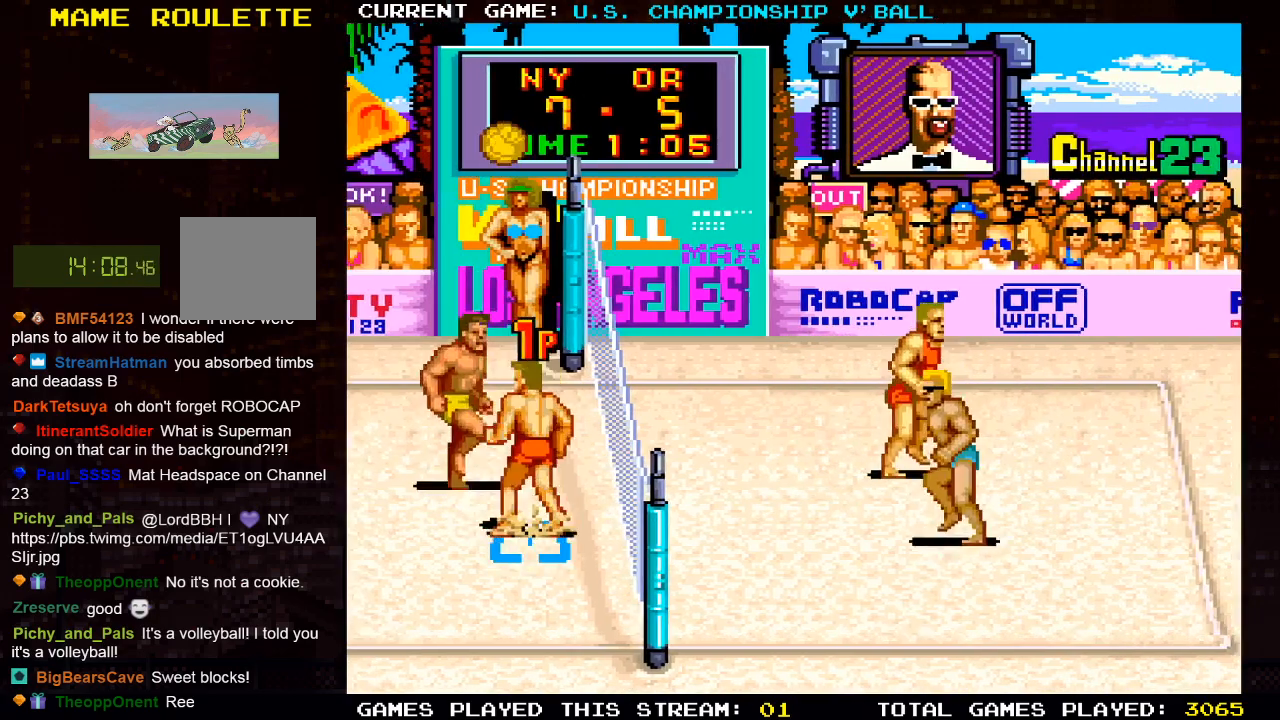
{"buttons": ["SQUARE", "DPAD_UP"], "left_stick": "center", "right_stick": "center", "events": [[183, "CROSS", "down"], [333, "CROSS", "up"], [383, "DPAD_UP", "down"], [483, "SQUARE", "down"]]}
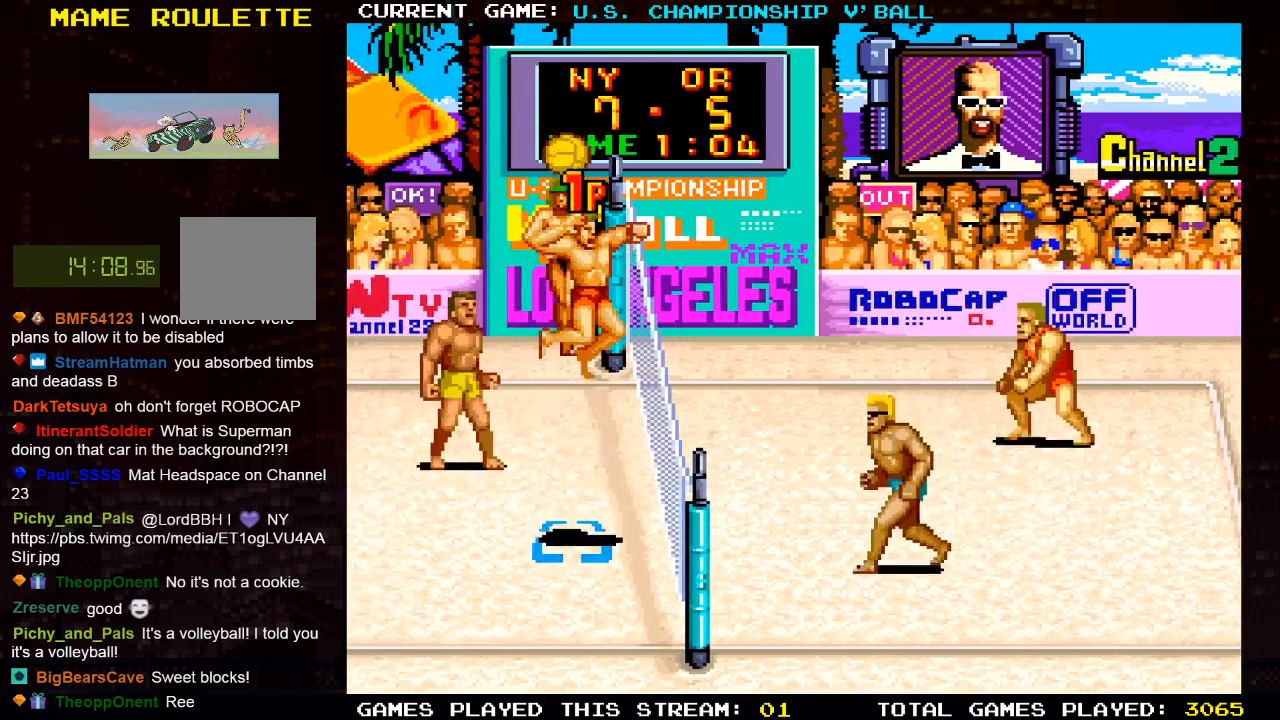
{"buttons": ["DPAD_UP"], "left_stick": "center", "right_stick": "center", "events": [[67, "SQUARE", "up"], [150, "SQUARE", "down"], [267, "SQUARE", "up"]]}
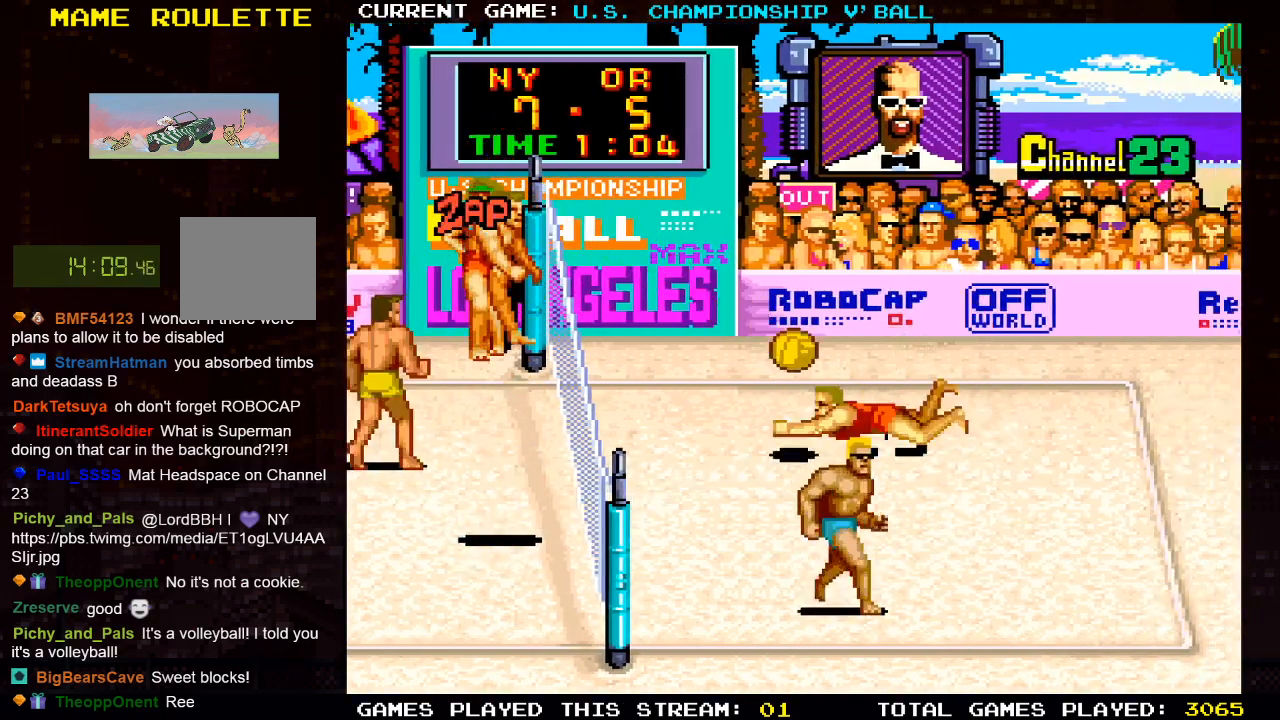
{"buttons": [], "left_stick": "center", "right_stick": "center", "events": [[33, "DPAD_UP", "up"]]}